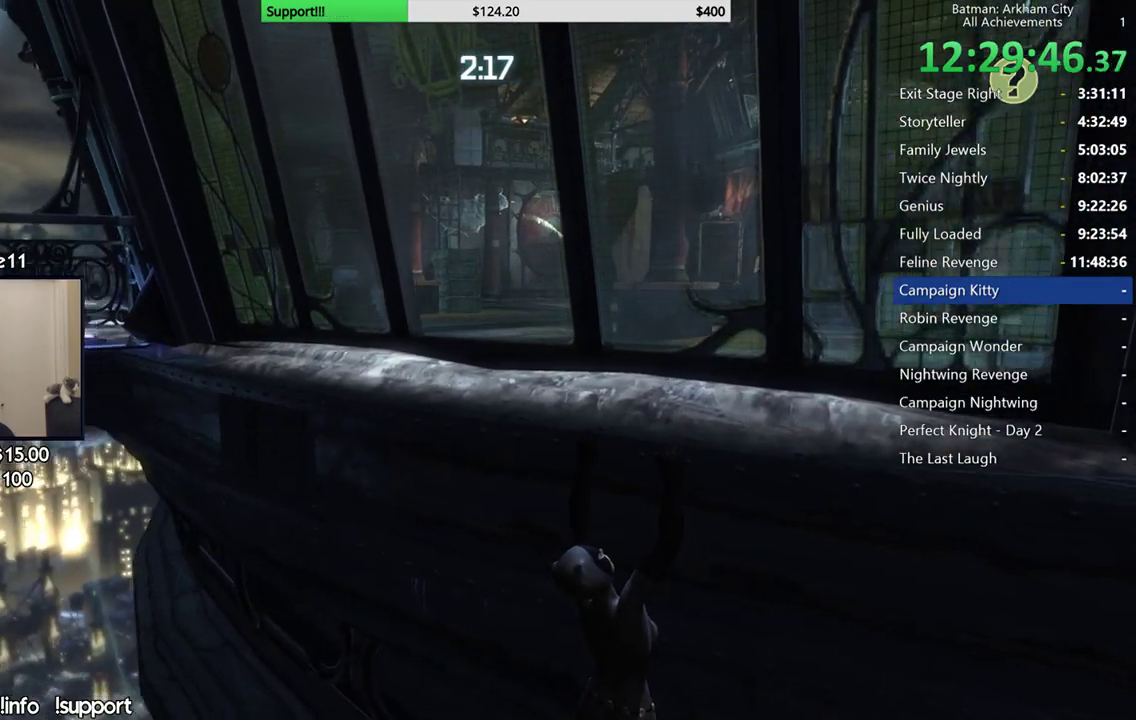
Gameplay with a controller (Xbox layout); each line is a JSON object with the inputs held at the frame after it. Not read: L1 R1.
{"buttons": [], "left_stick": "center", "right_stick": "center"}
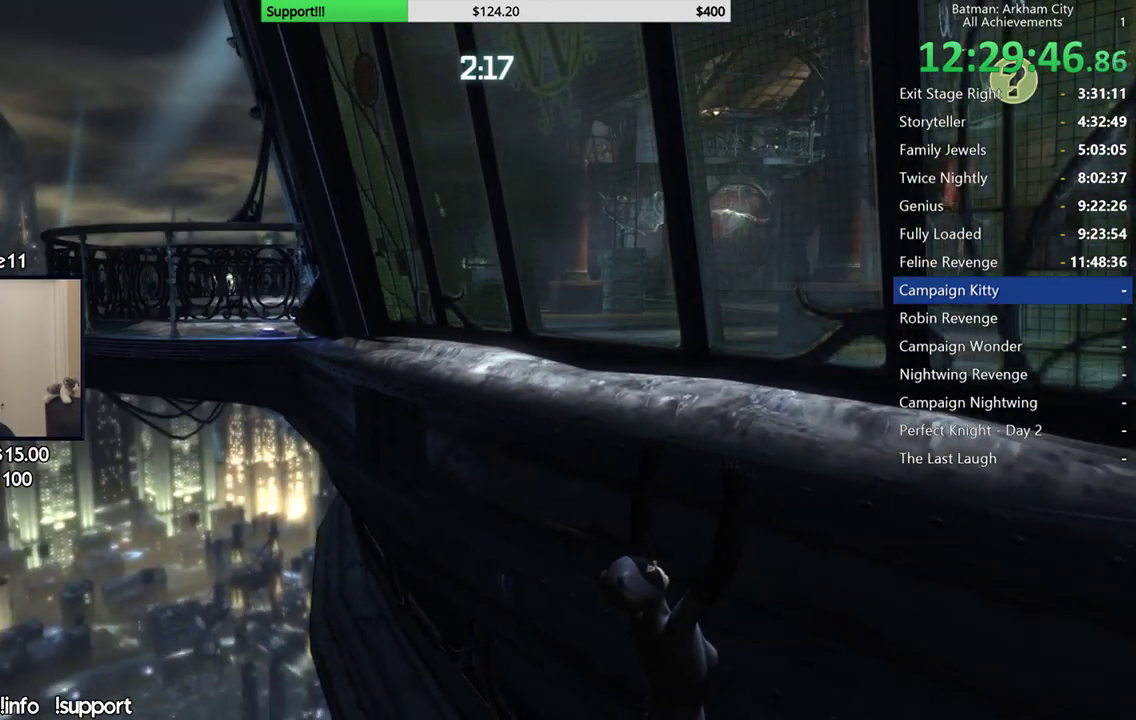
{"buttons": [], "left_stick": "center", "right_stick": "center"}
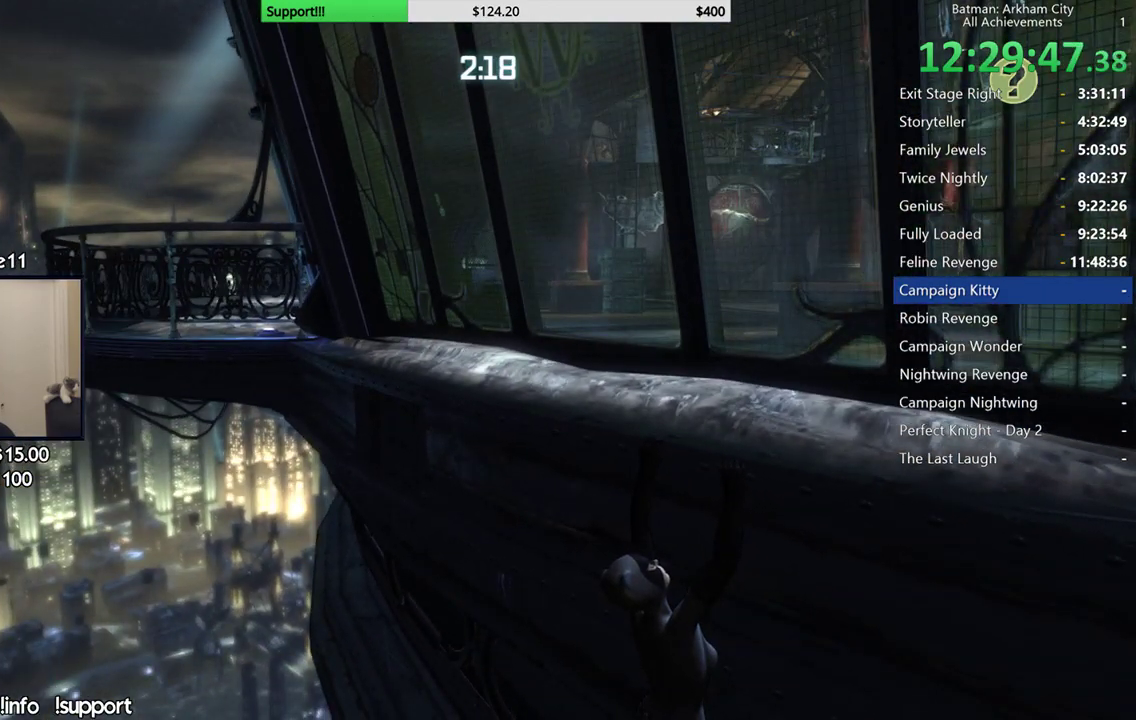
{"buttons": [], "left_stick": "center", "right_stick": "right"}
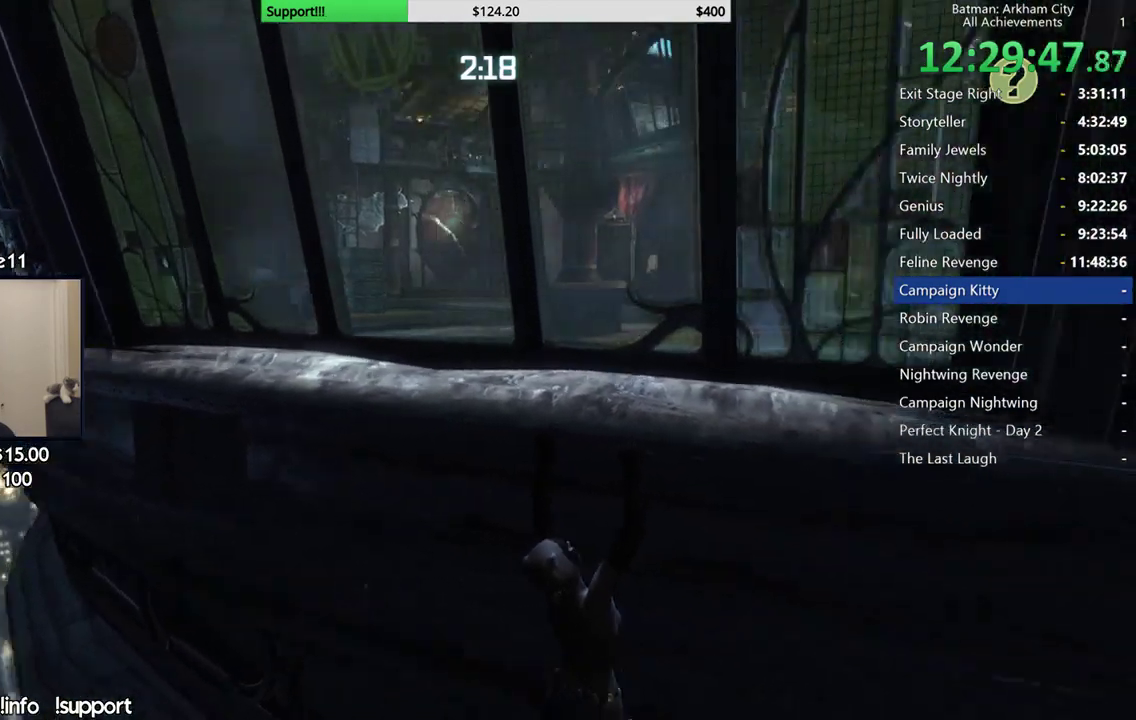
{"buttons": [], "left_stick": "center", "right_stick": "center"}
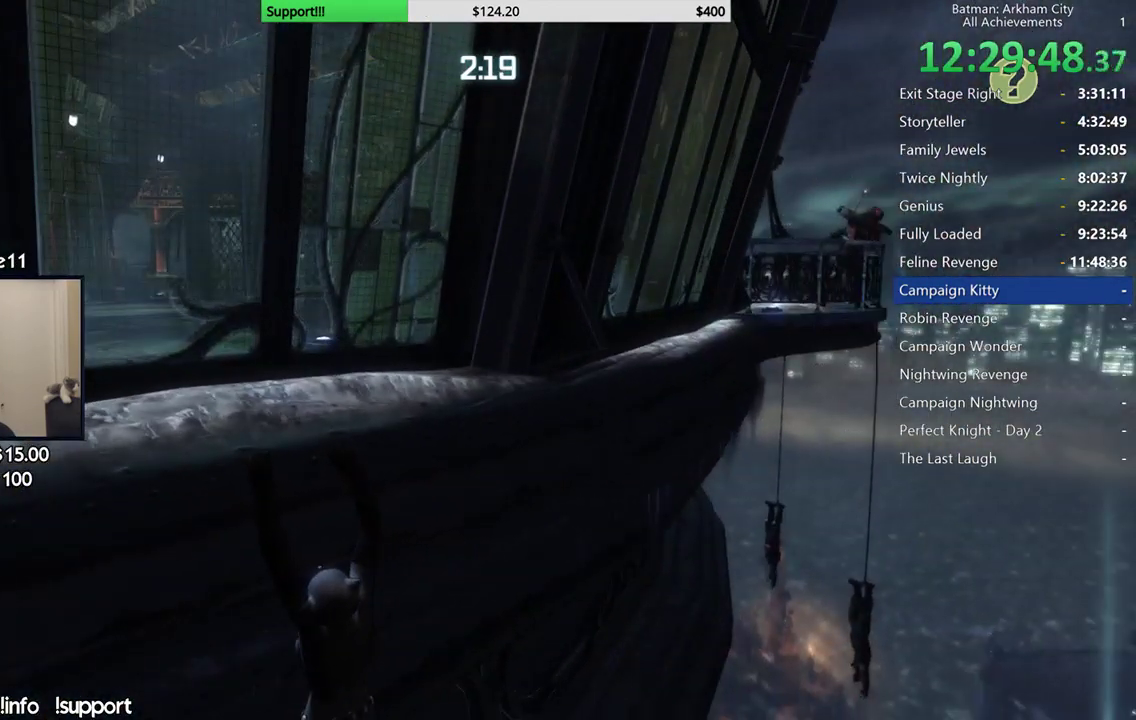
{"buttons": [], "left_stick": "center", "right_stick": "center"}
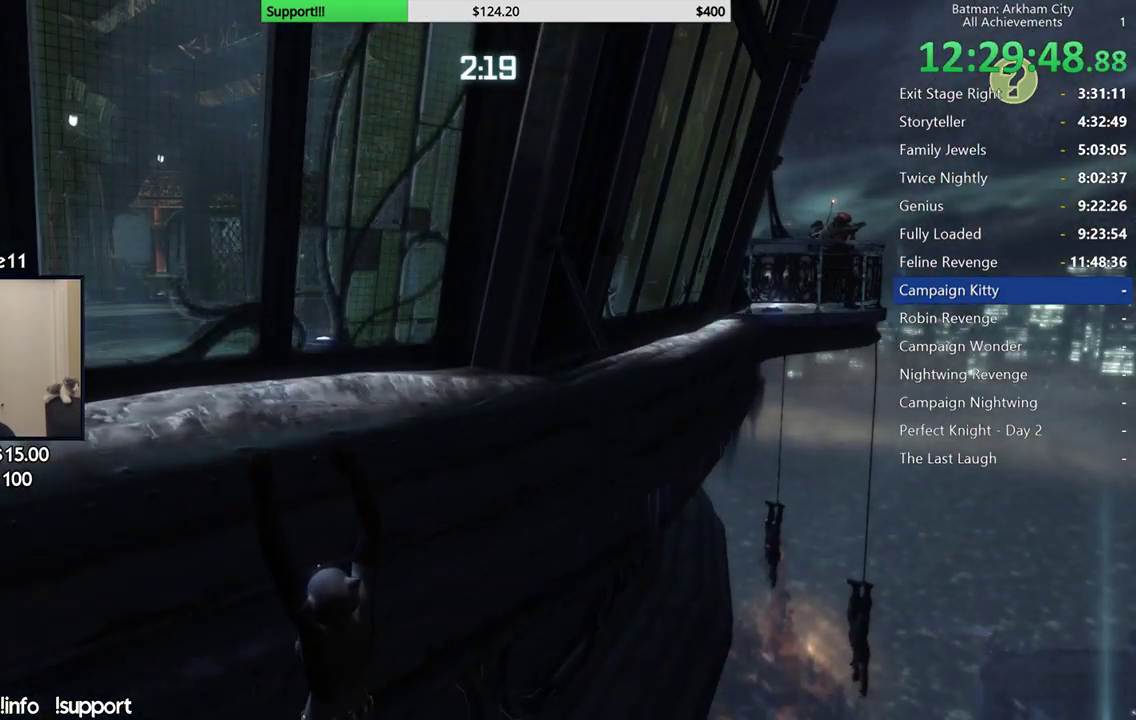
{"buttons": [], "left_stick": "right", "right_stick": "center"}
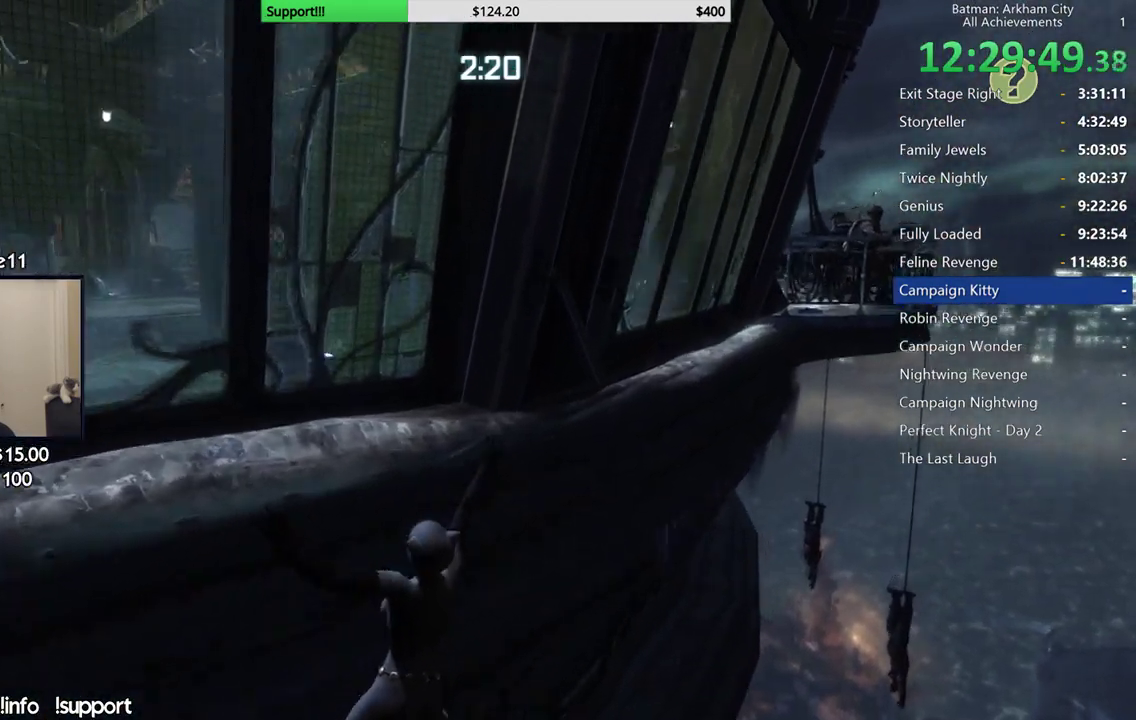
{"buttons": [], "left_stick": "right", "right_stick": "center"}
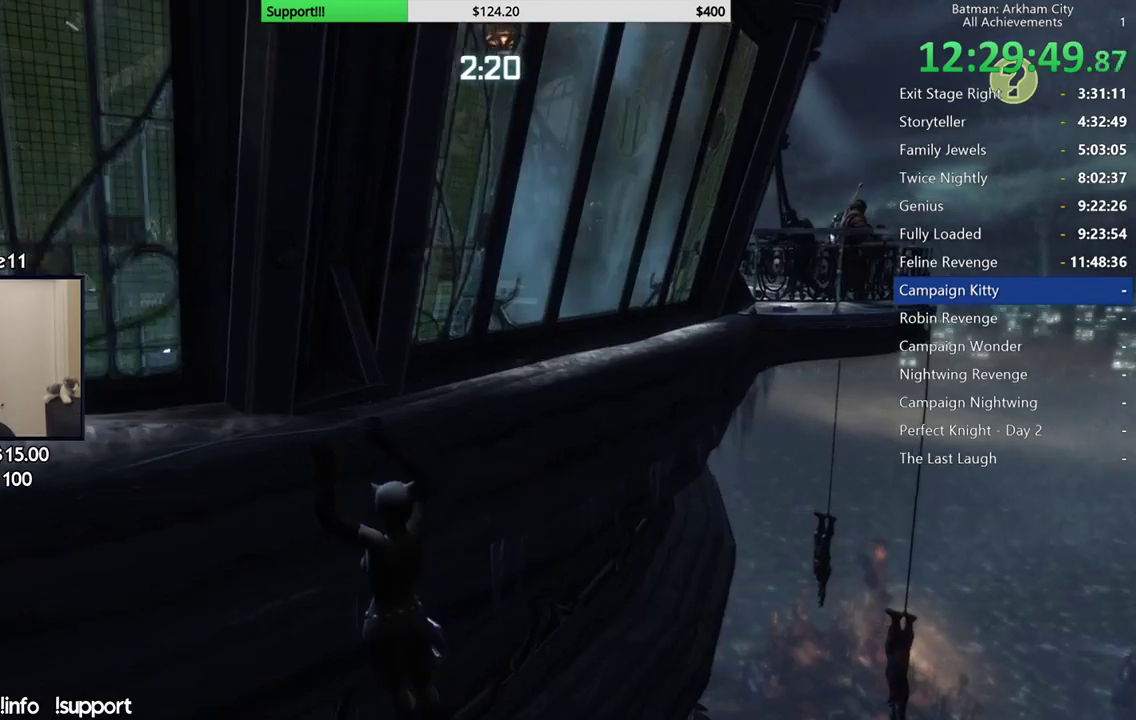
{"buttons": [], "left_stick": "right", "right_stick": "left"}
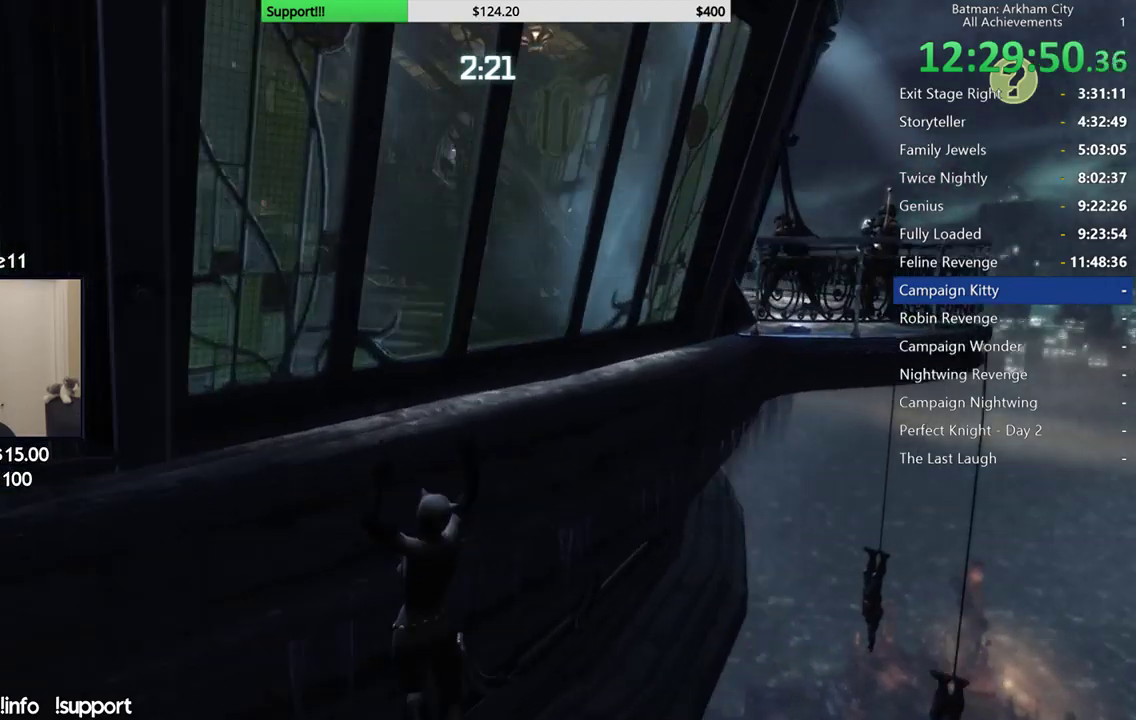
{"buttons": [], "left_stick": "left", "right_stick": "center"}
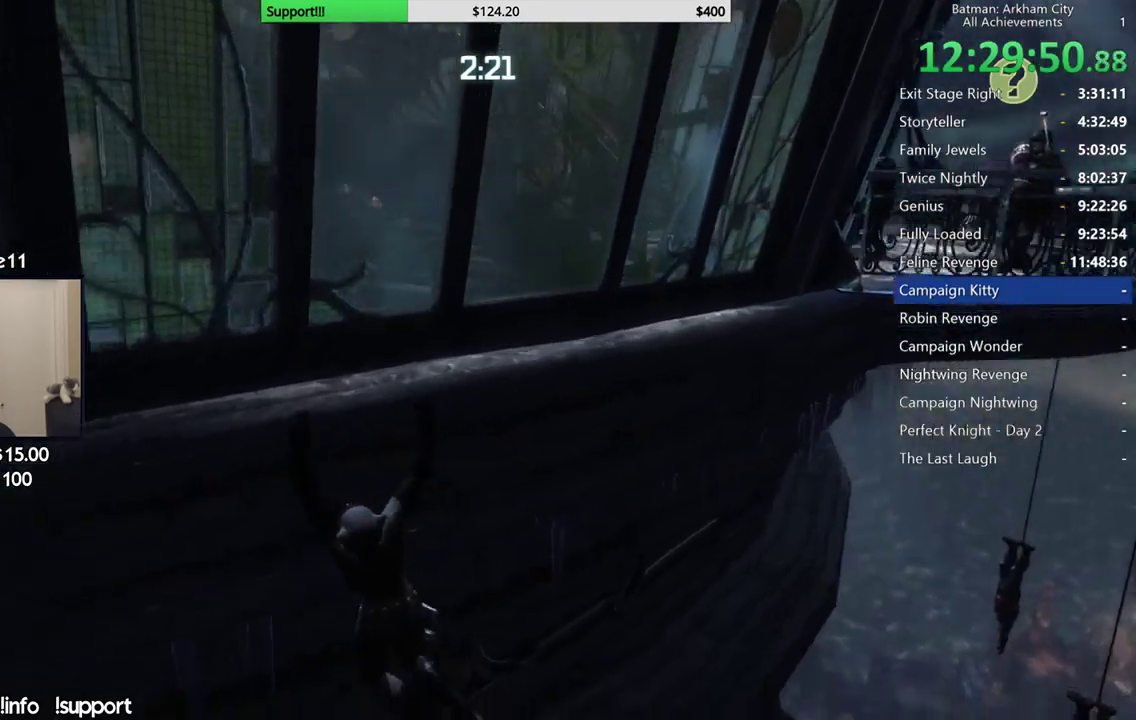
{"buttons": [], "left_stick": "right", "right_stick": "up-right"}
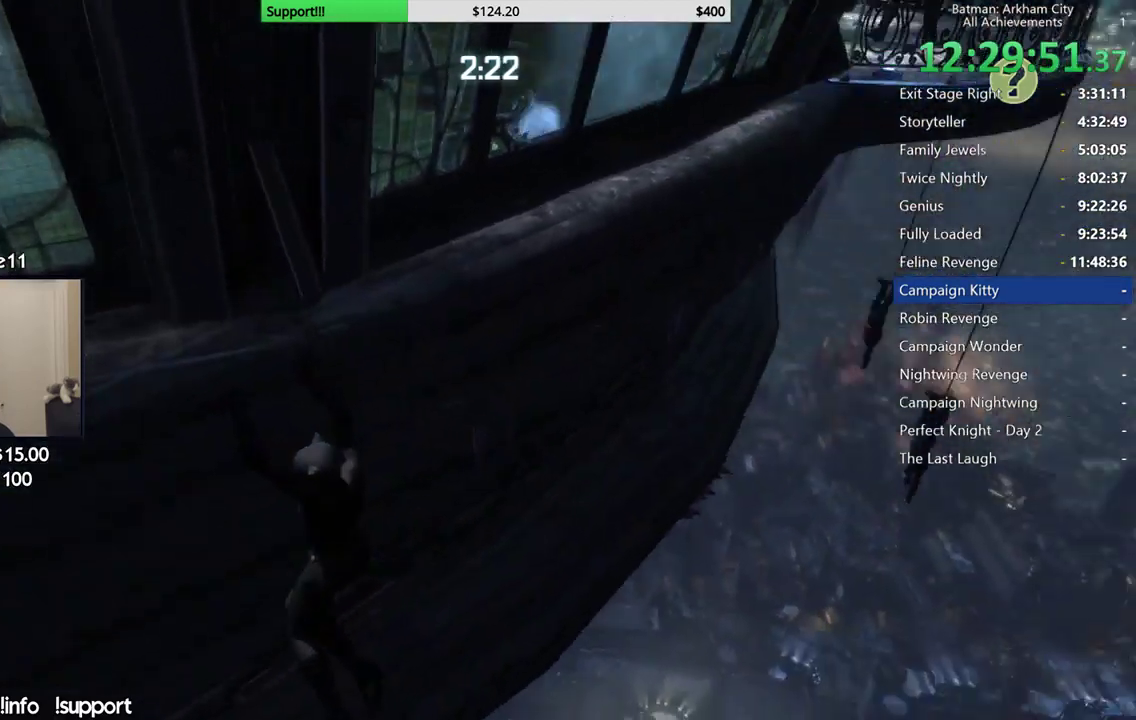
{"buttons": [], "left_stick": "right", "right_stick": "up"}
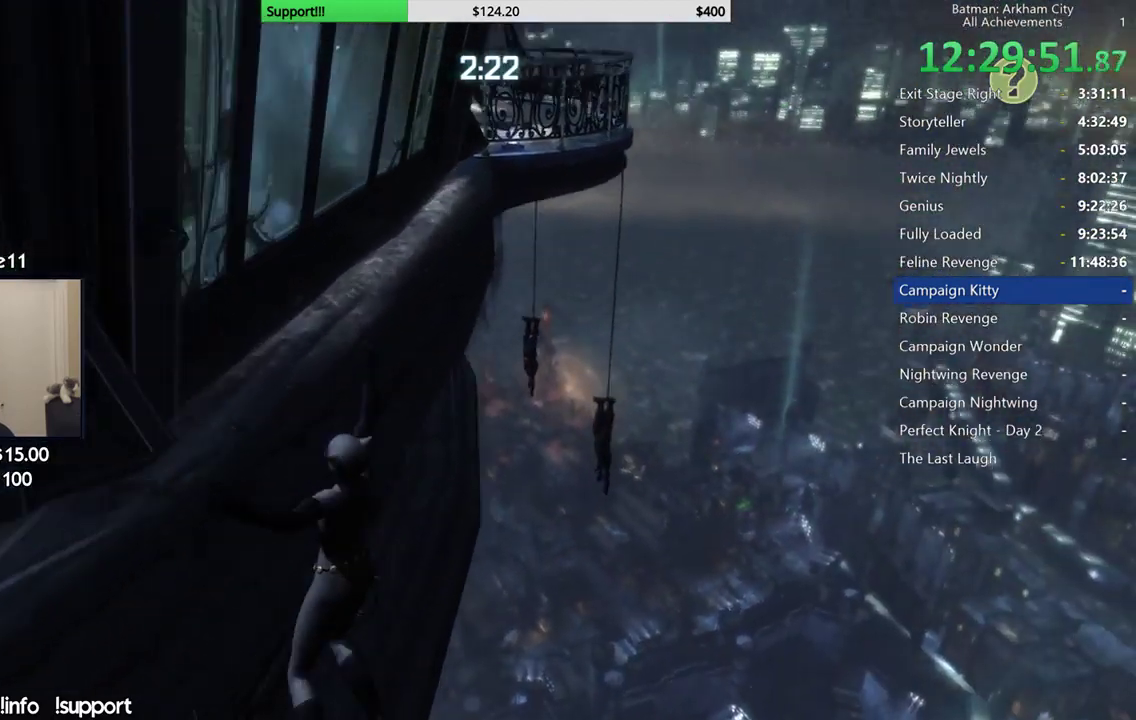
{"buttons": [], "left_stick": "right", "right_stick": "left"}
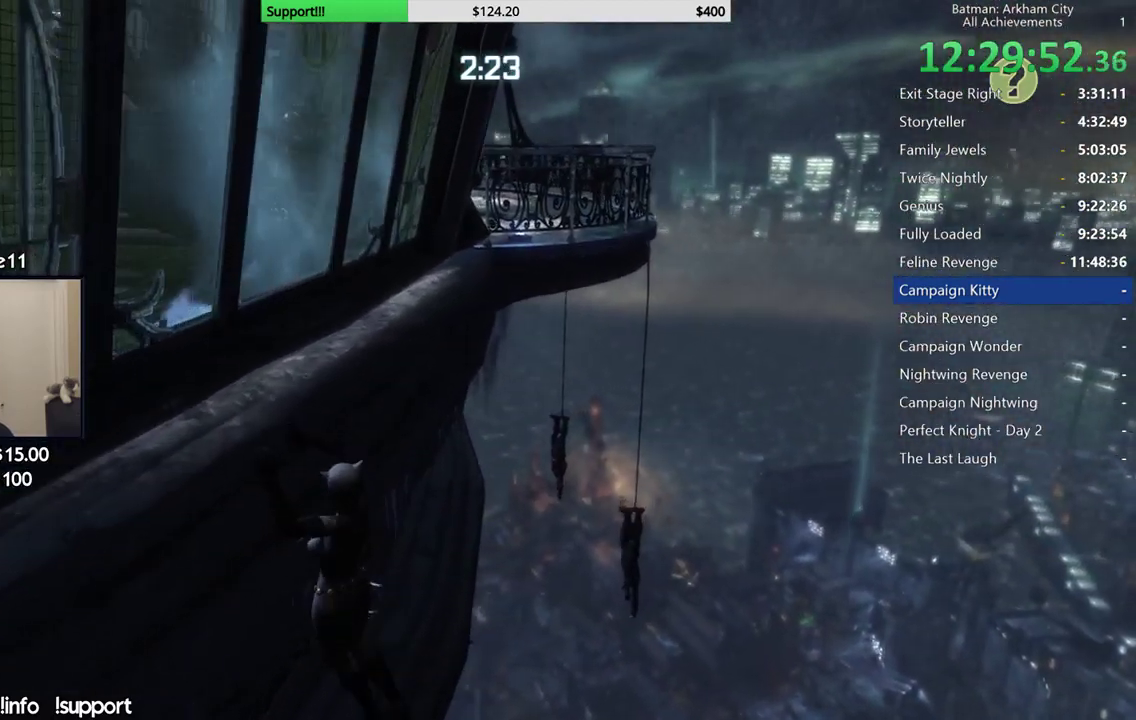
{"buttons": [], "left_stick": "right", "right_stick": "left"}
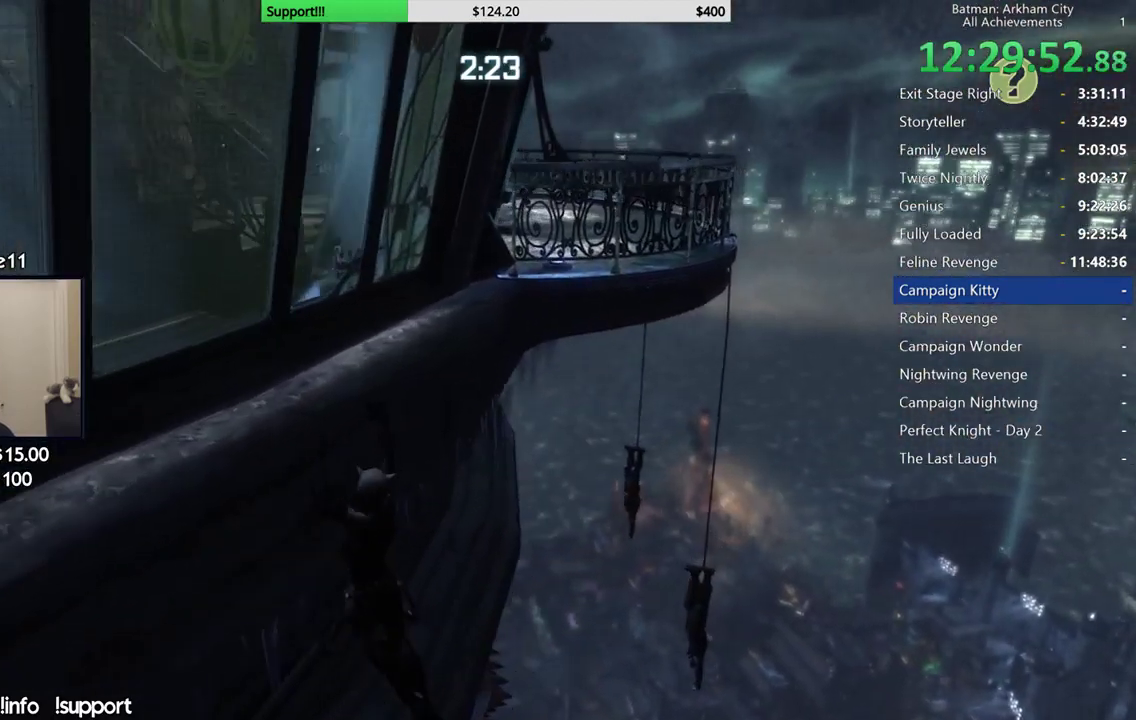
{"buttons": [], "left_stick": "right", "right_stick": "left"}
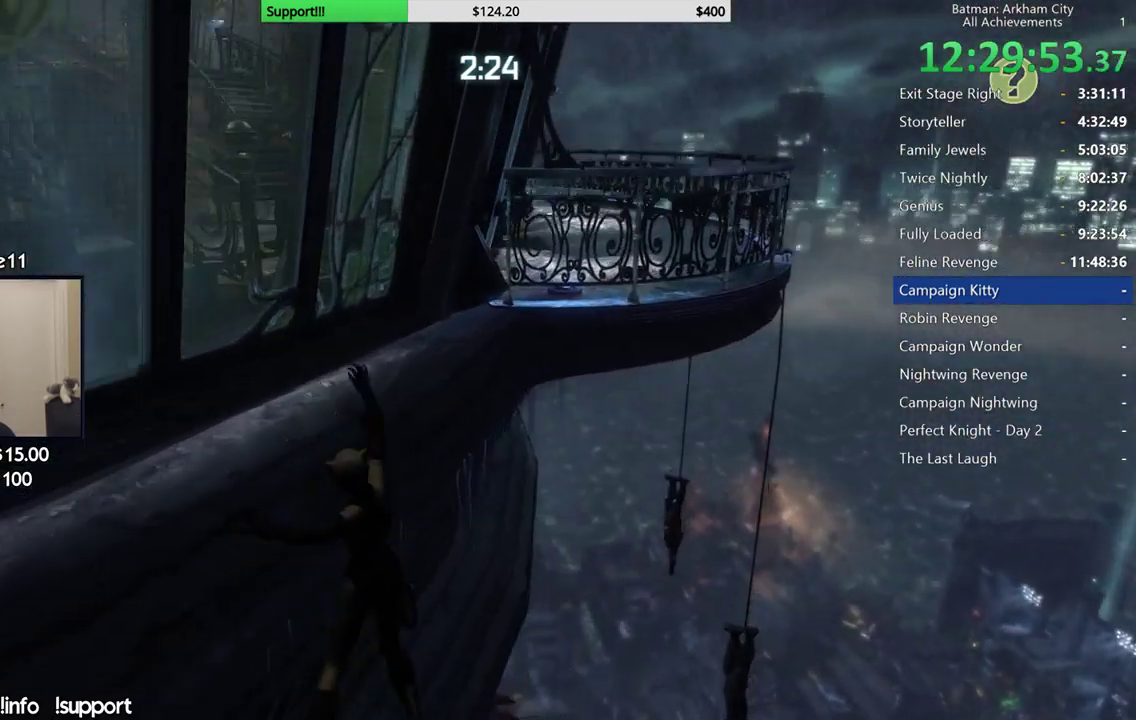
{"buttons": [], "left_stick": "right", "right_stick": "left"}
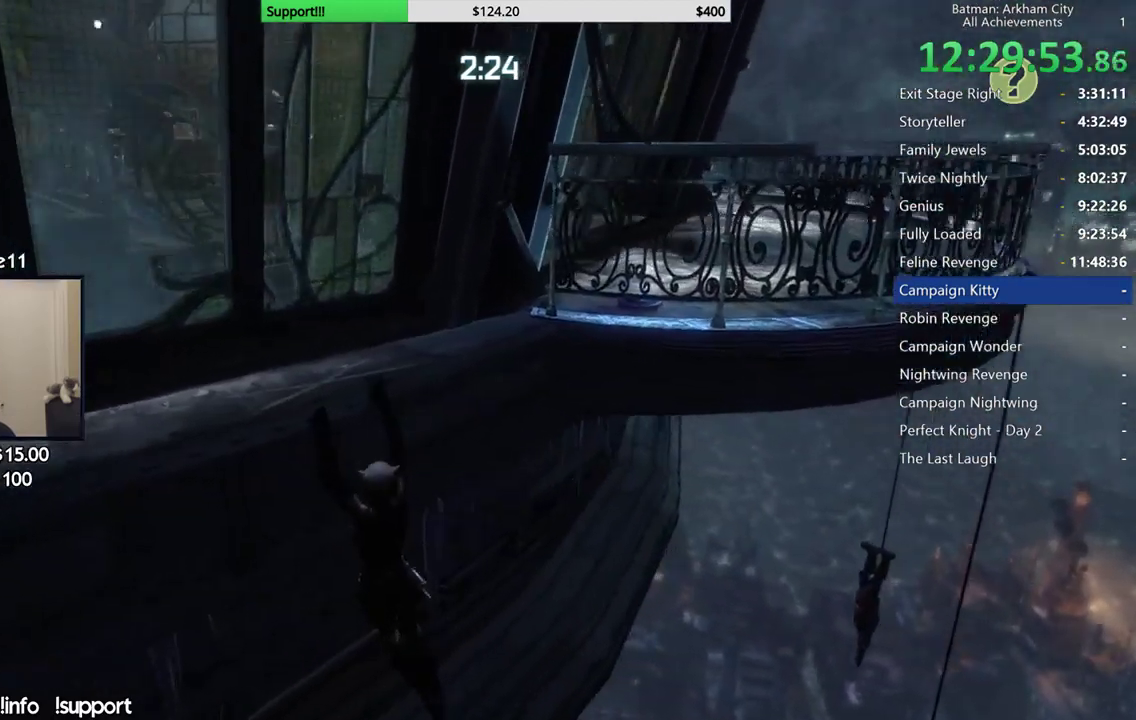
{"buttons": [], "left_stick": "right", "right_stick": "left"}